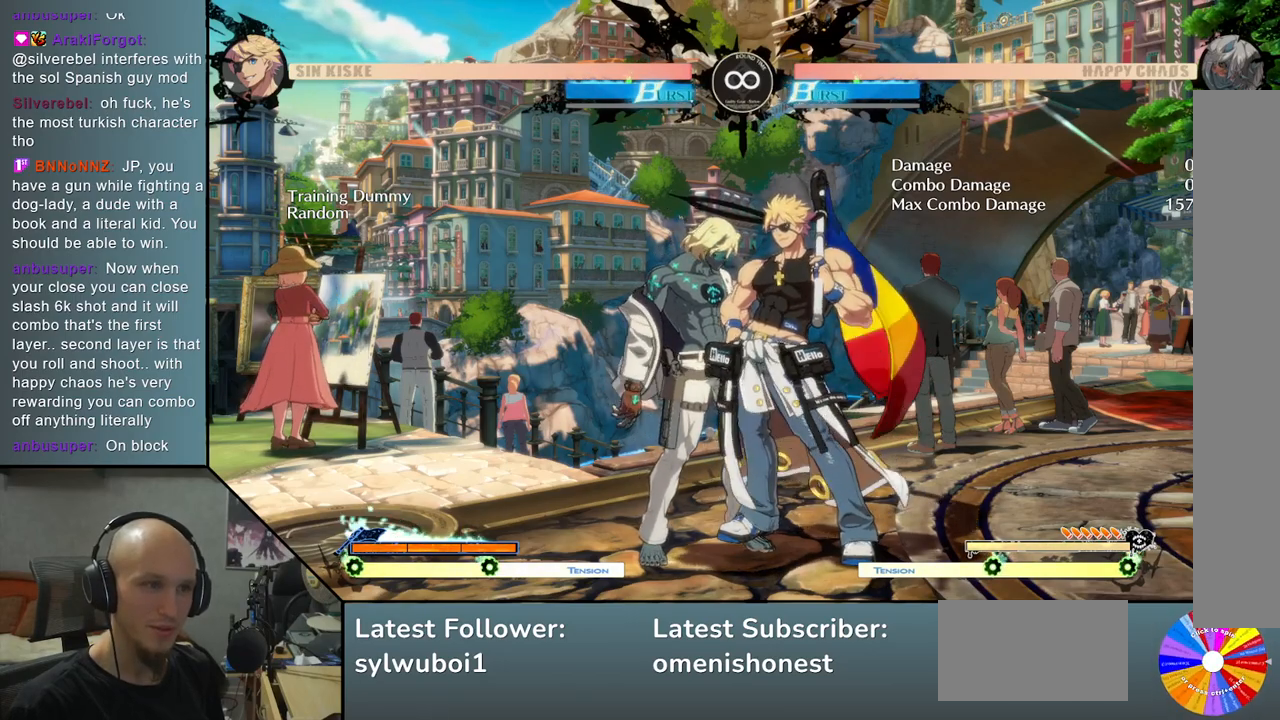
Gameplay with a controller (arcade stick); each line is a JSON object with the inputs held at the frame after it. "events" lists button and stick changes between this image and that frame as [ms after this image, input, new state], when the widget could be followed in between. Not read: L3 R3 other_buttons.
{"buttons": [], "left_stick": "right", "events": [[17, "R2", "down"], [117, "R2", "up"], [217, "left_stick", "right"], [317, "SQUARE", "down"], [467, "SQUARE", "up"]]}
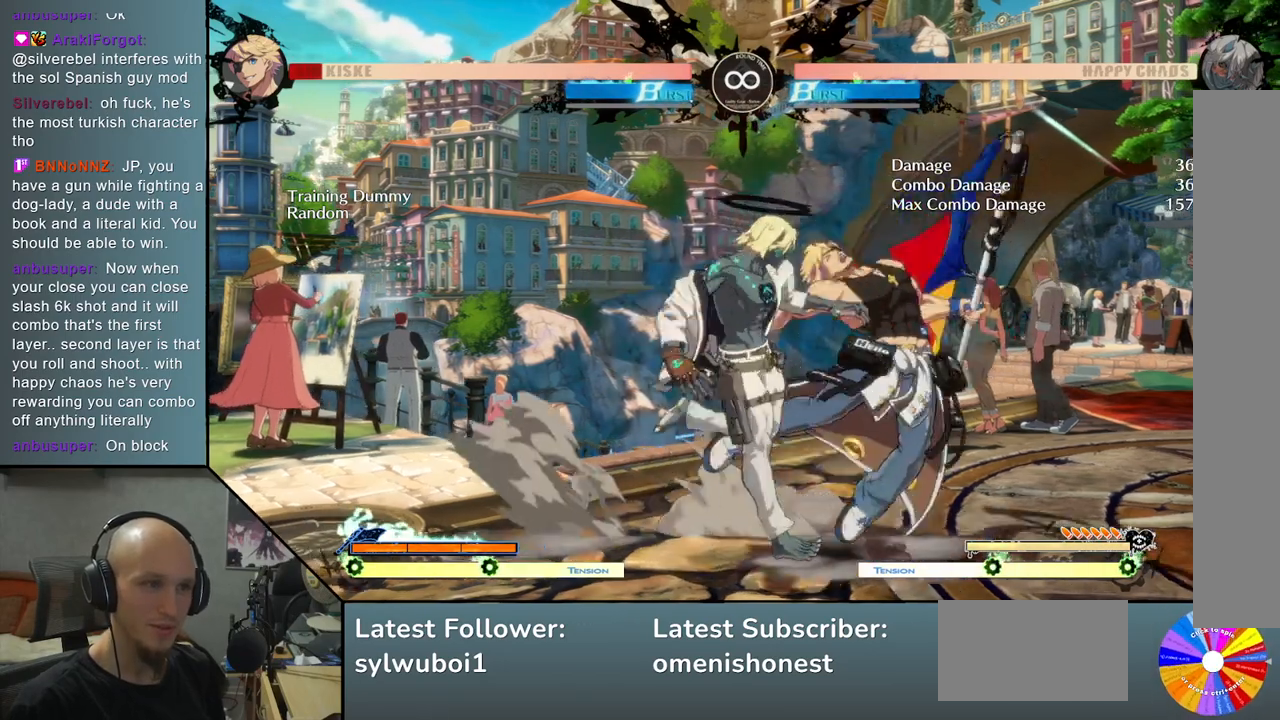
{"buttons": [], "left_stick": "center", "events": [[50, "L2", "down"], [417, "L2", "up"], [483, "left_stick", "center"]]}
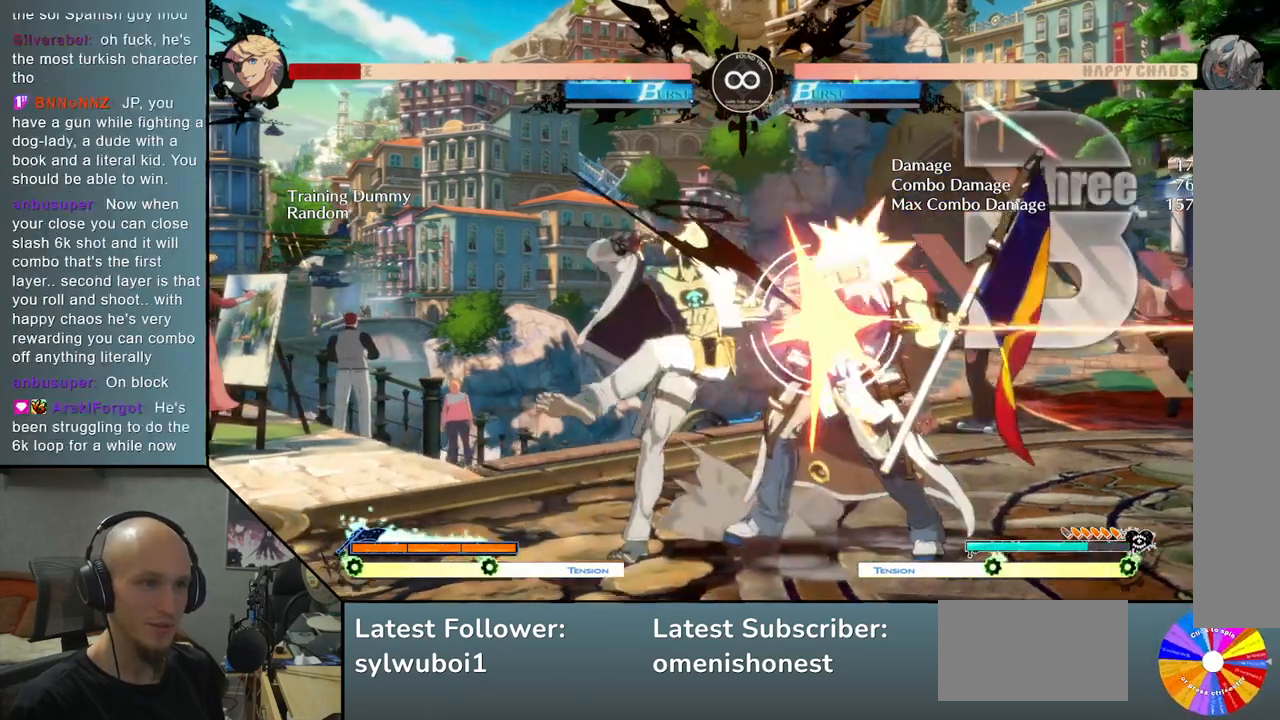
{"buttons": [], "left_stick": "center", "events": []}
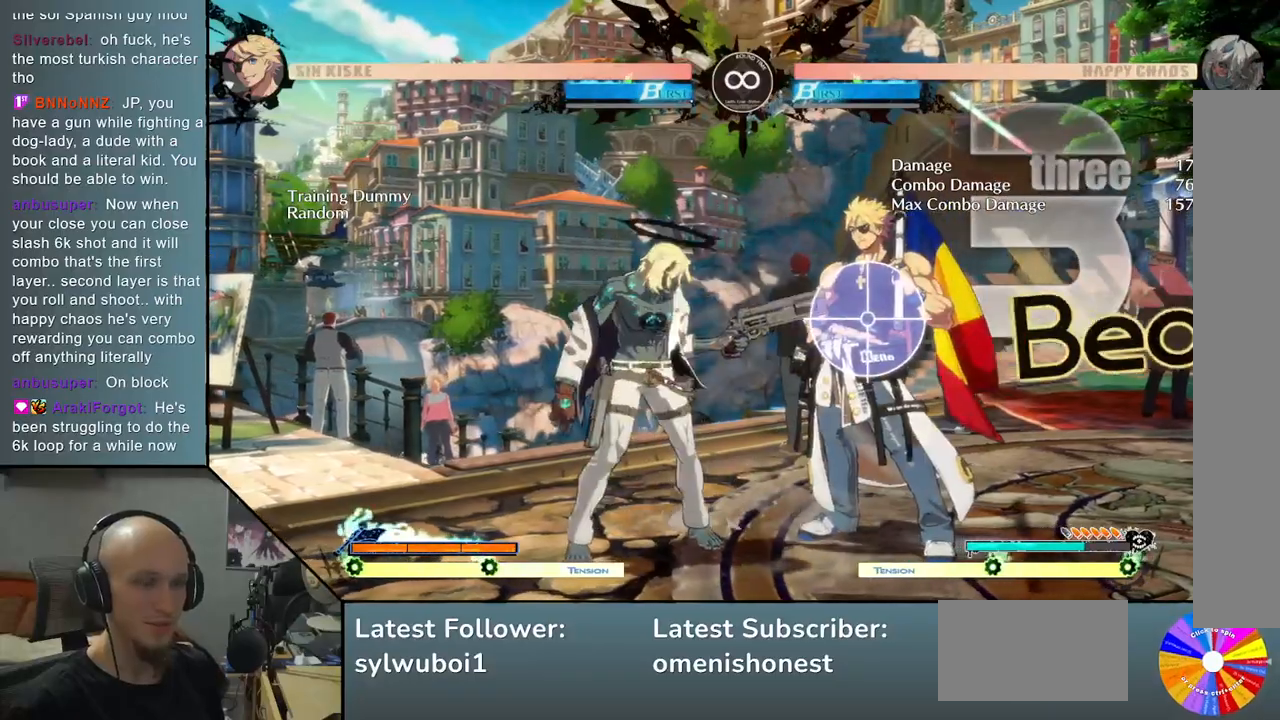
{"buttons": [], "left_stick": "center", "events": []}
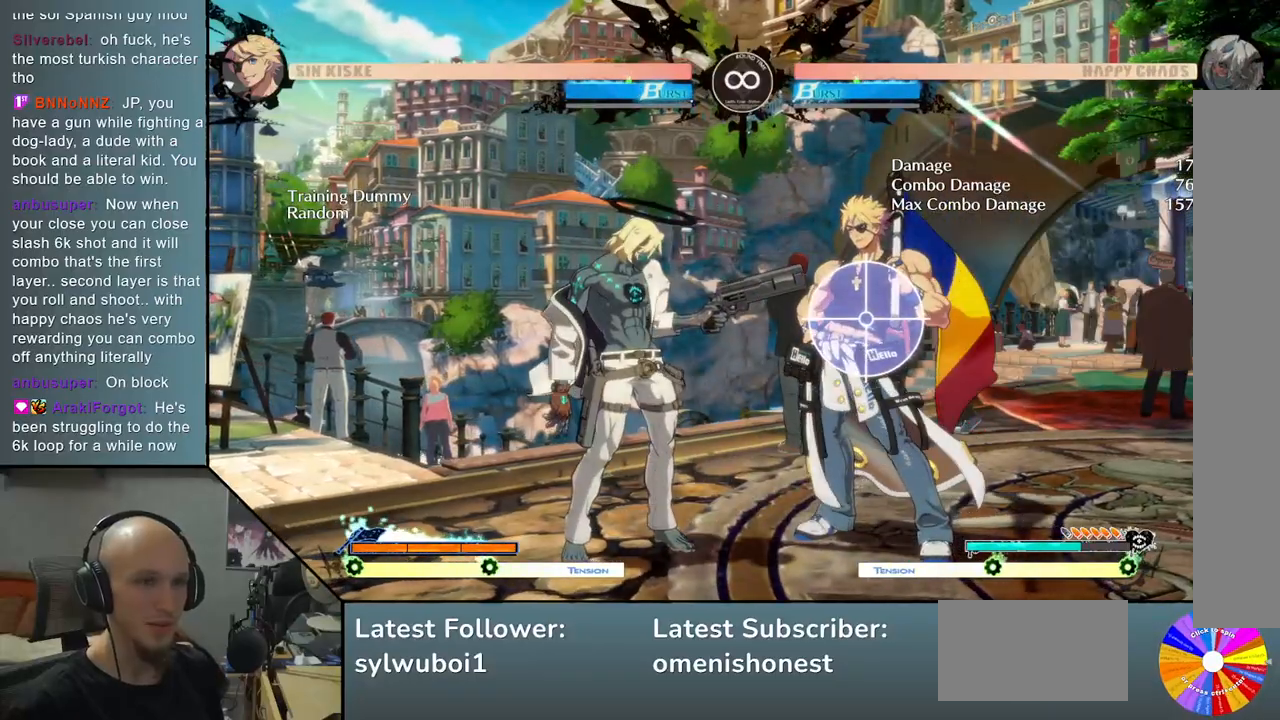
{"buttons": [], "left_stick": "center", "events": []}
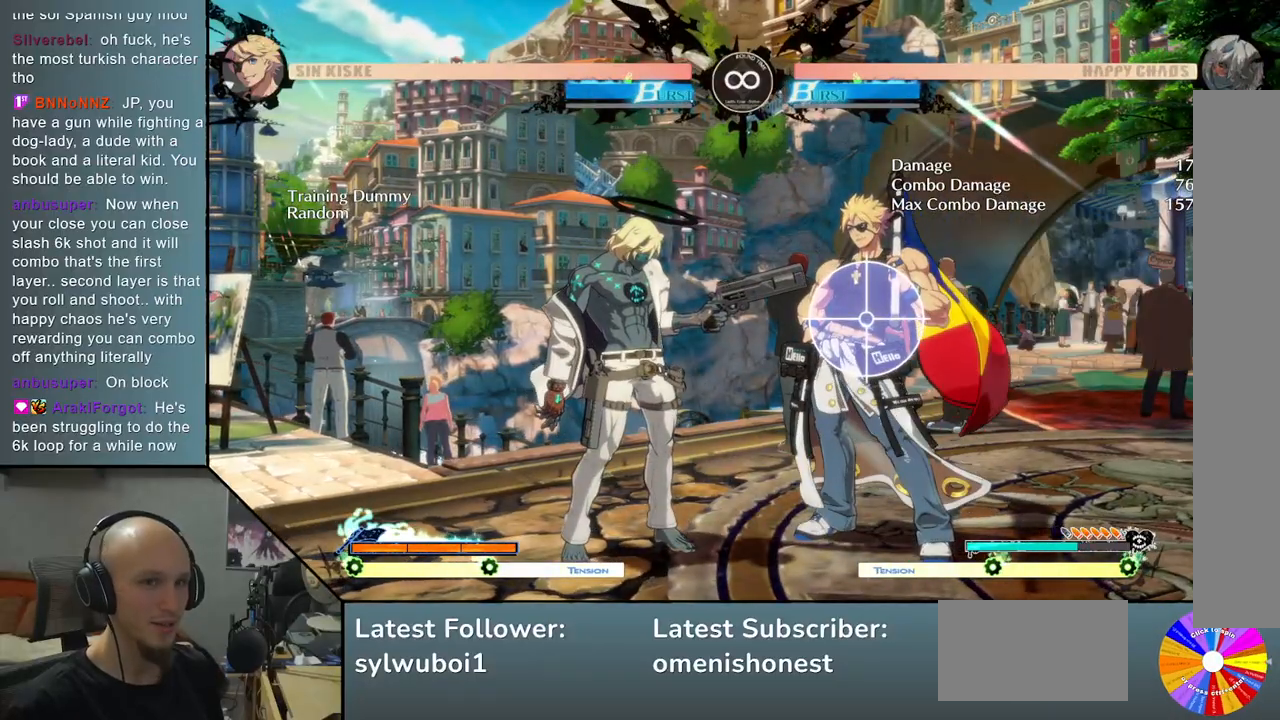
{"buttons": [], "left_stick": "center", "events": [[183, "SELECT", "down"], [283, "SELECT", "up"]]}
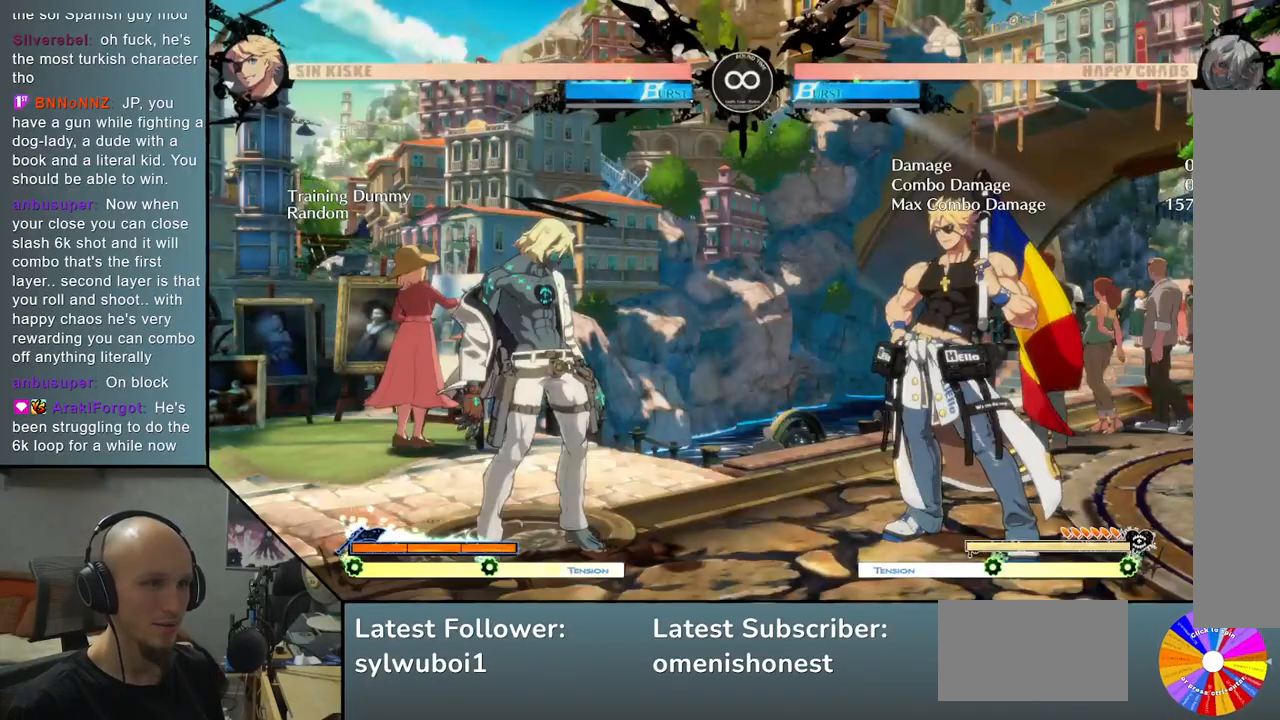
{"buttons": [], "left_stick": "right", "events": [[50, "left_stick", "right"]]}
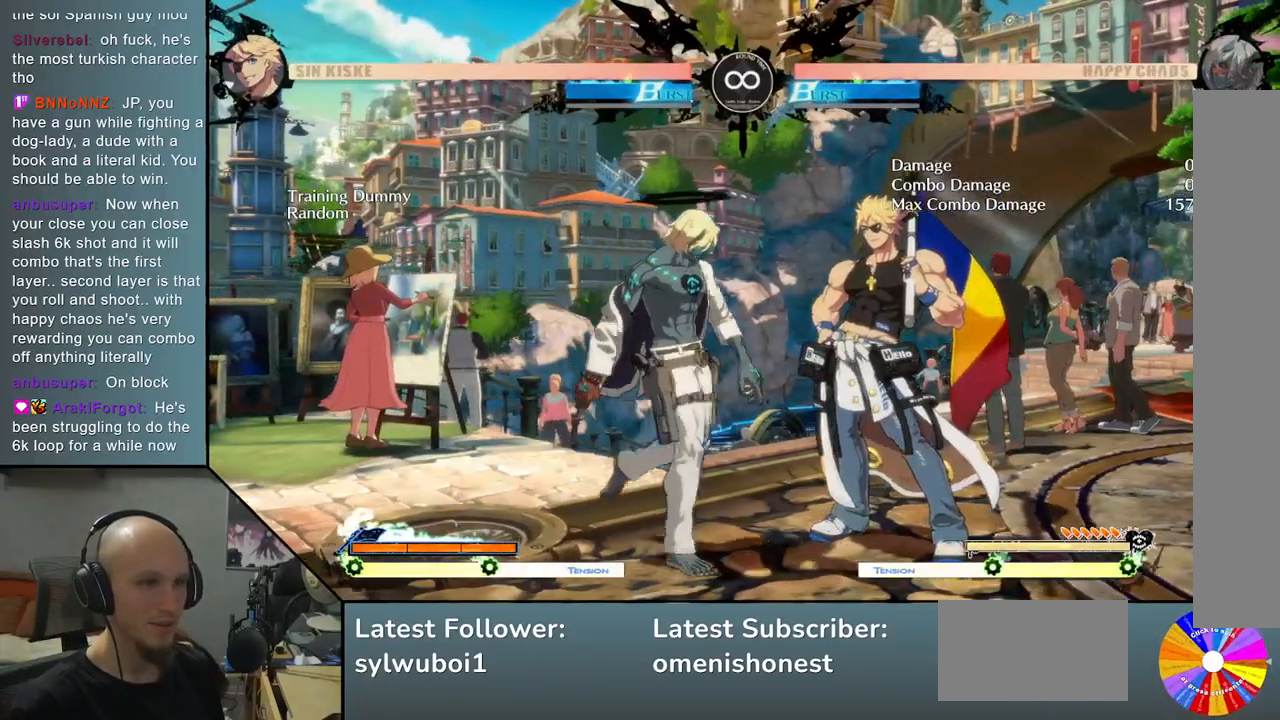
{"buttons": [], "left_stick": "center", "events": [[283, "left_stick", "center"]]}
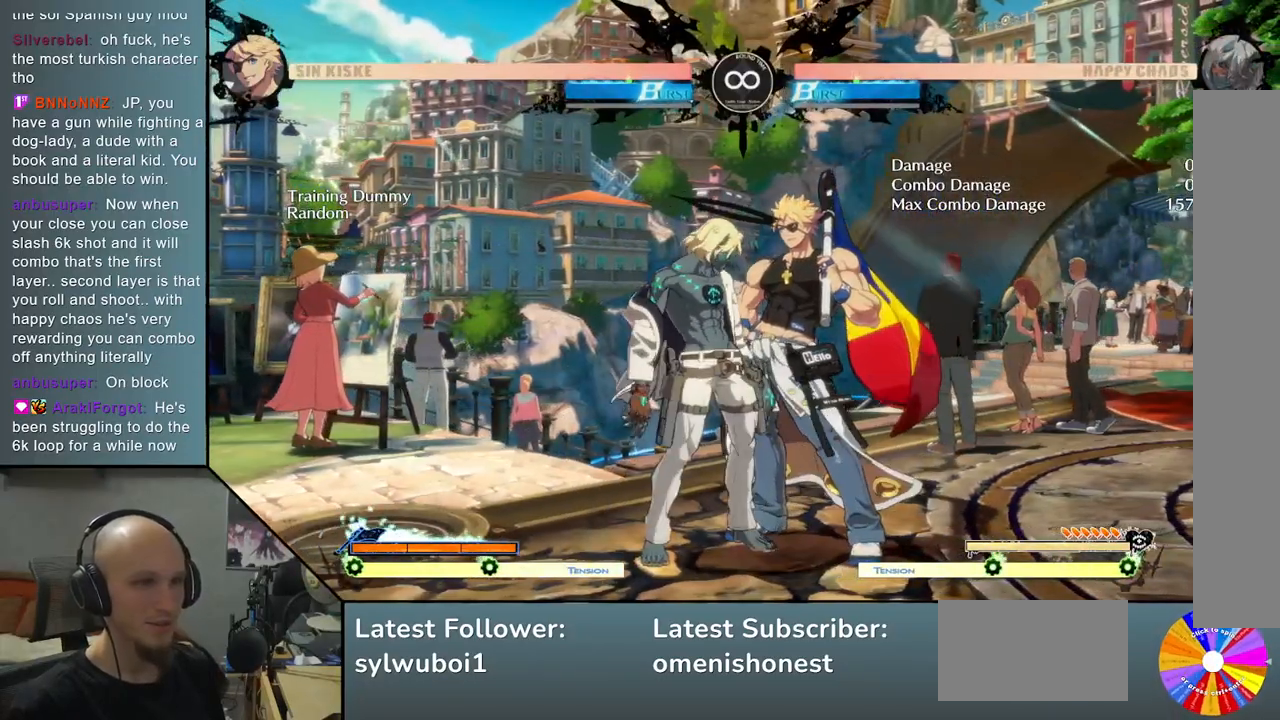
{"buttons": [], "left_stick": "right", "events": [[283, "R2", "down"], [383, "left_stick", "right"], [400, "R2", "up"]]}
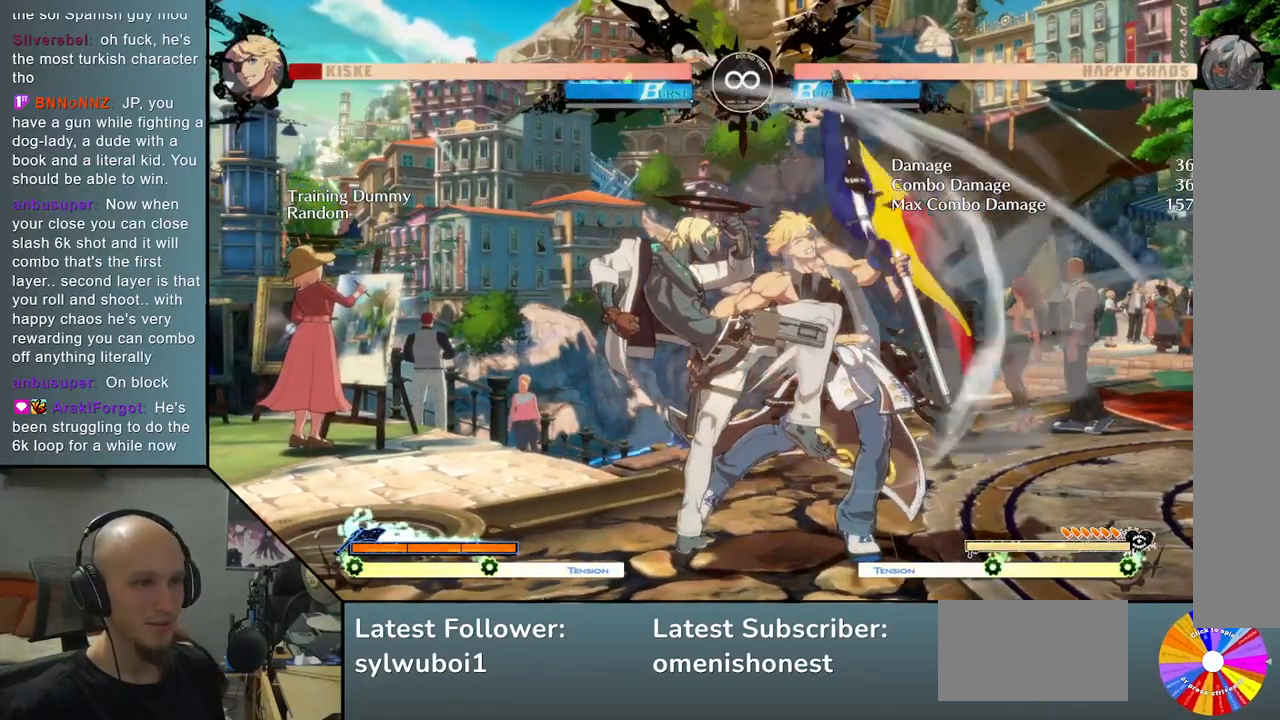
{"buttons": ["L2"], "left_stick": "right", "events": [[67, "SQUARE", "down"], [183, "SQUARE", "up"], [283, "L2", "down"]]}
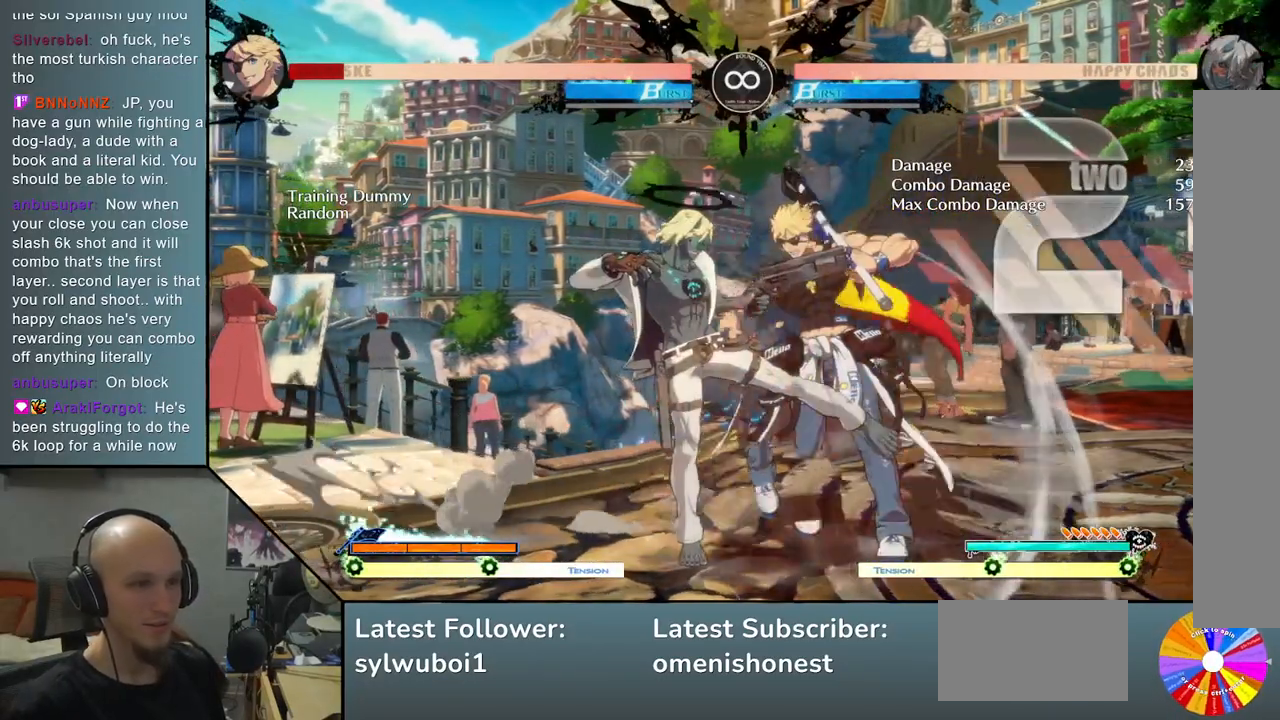
{"buttons": ["TRIANGLE"], "left_stick": "right", "events": [[117, "L2", "up"], [217, "left_stick", "center"], [483, "TRIANGLE", "down"], [500, "left_stick", "right"]]}
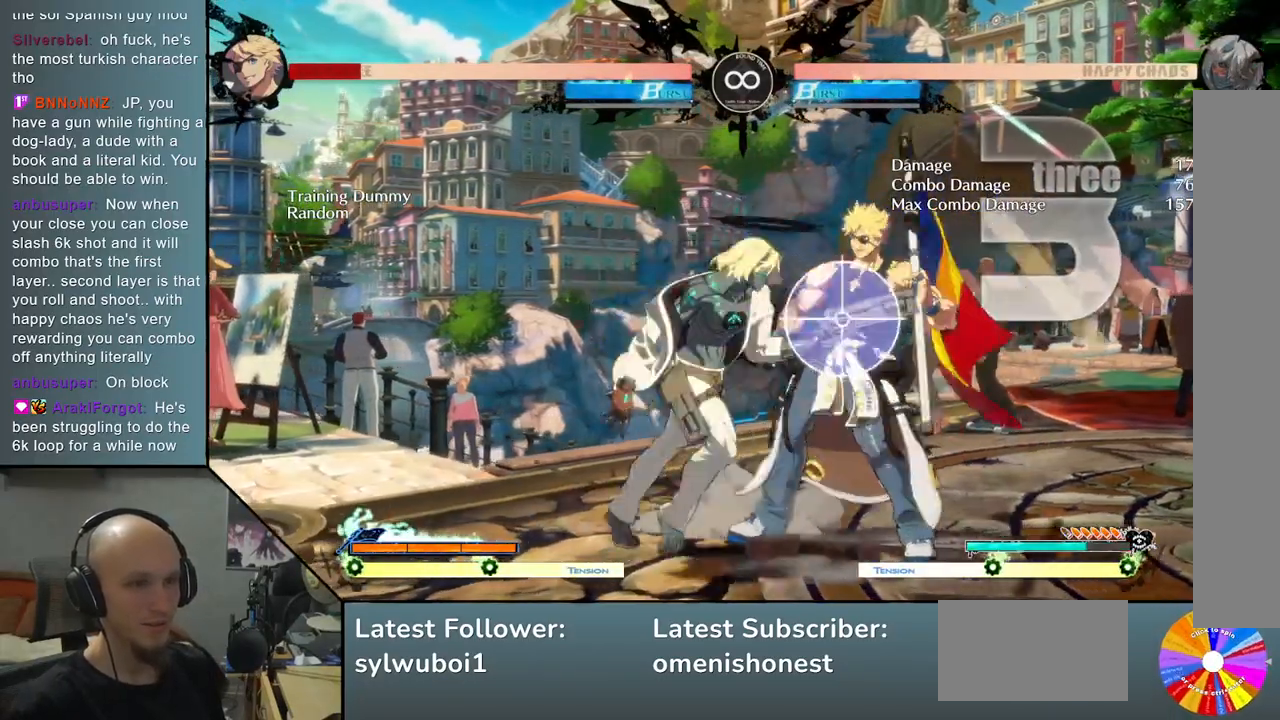
{"buttons": [], "left_stick": "center", "events": [[17, "R2", "down"], [183, "R2", "up"], [183, "TRIANGLE", "up"], [400, "left_stick", "center"]]}
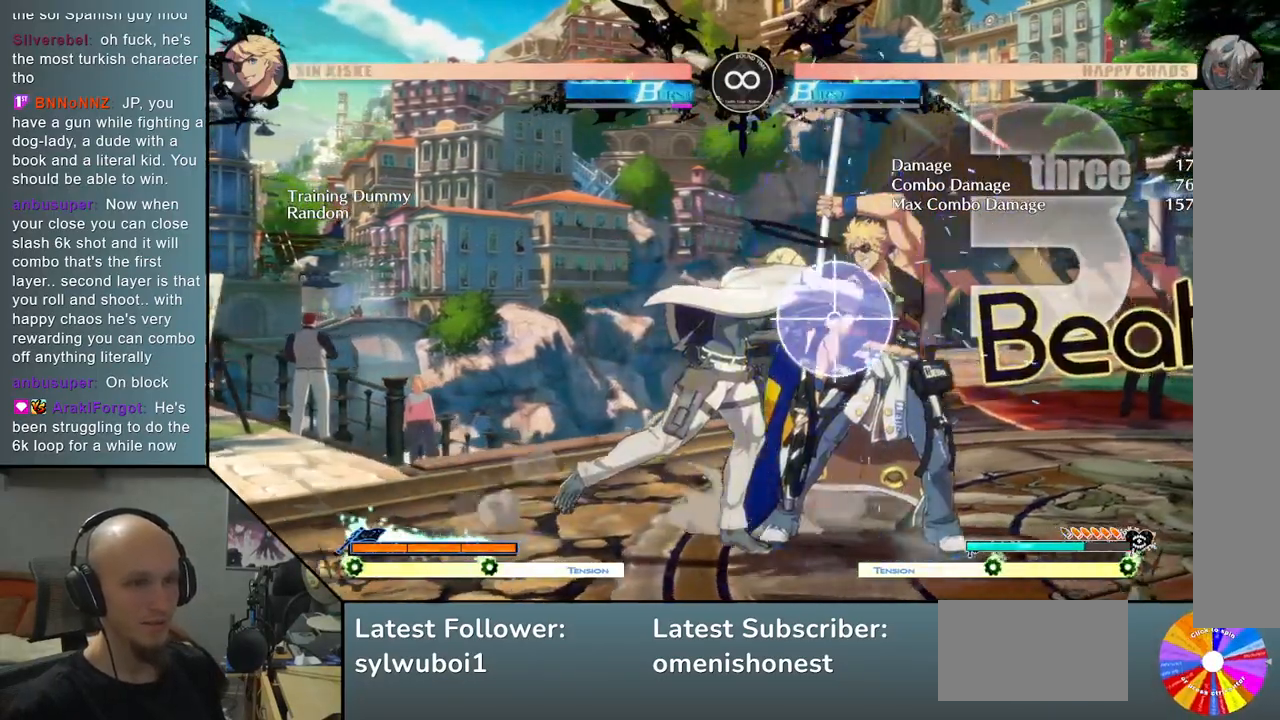
{"buttons": [], "left_stick": "center", "events": [[217, "SELECT", "down"], [350, "SELECT", "up"]]}
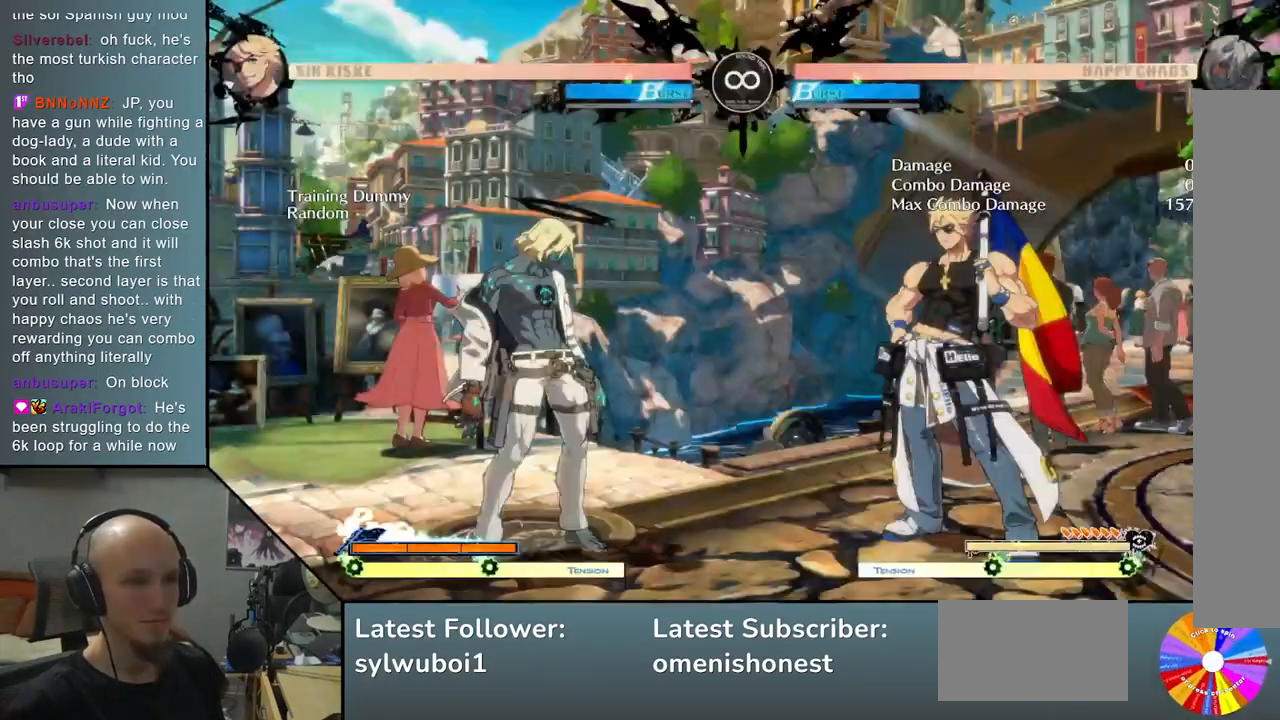
{"buttons": [], "left_stick": "right", "events": [[50, "left_stick", "right"]]}
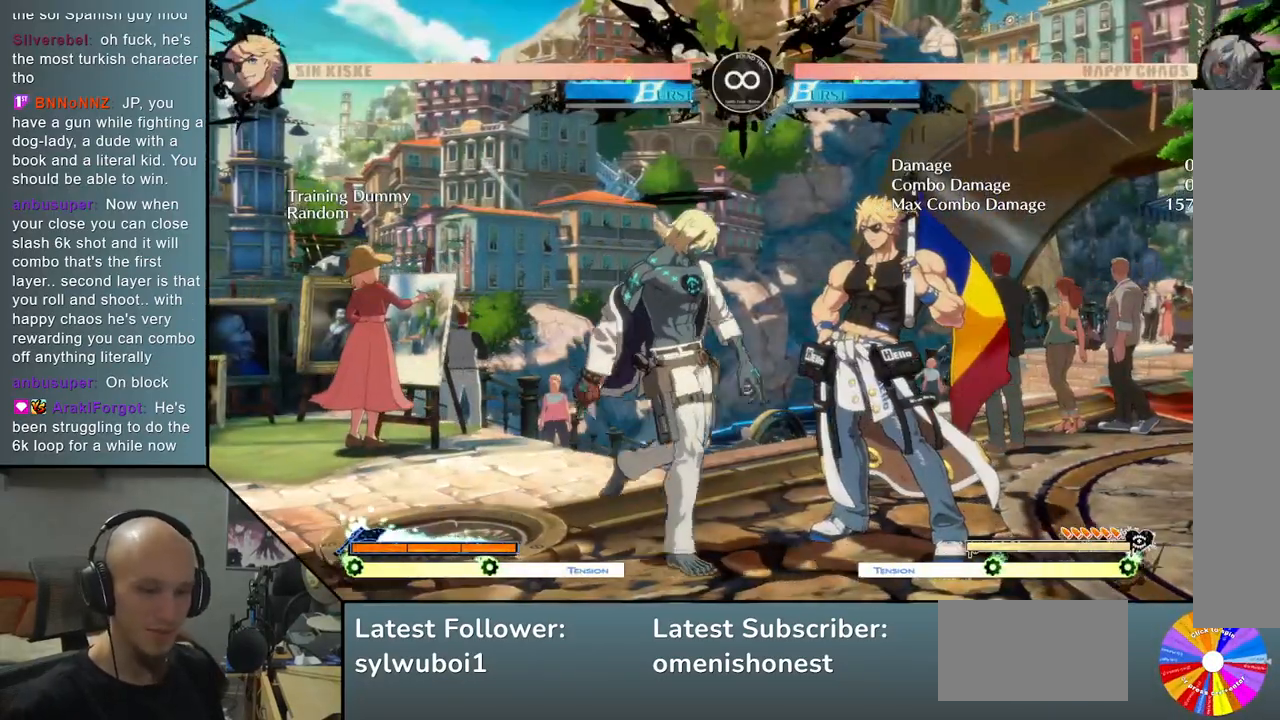
{"buttons": [], "left_stick": "center", "events": [[83, "left_stick", "center"]]}
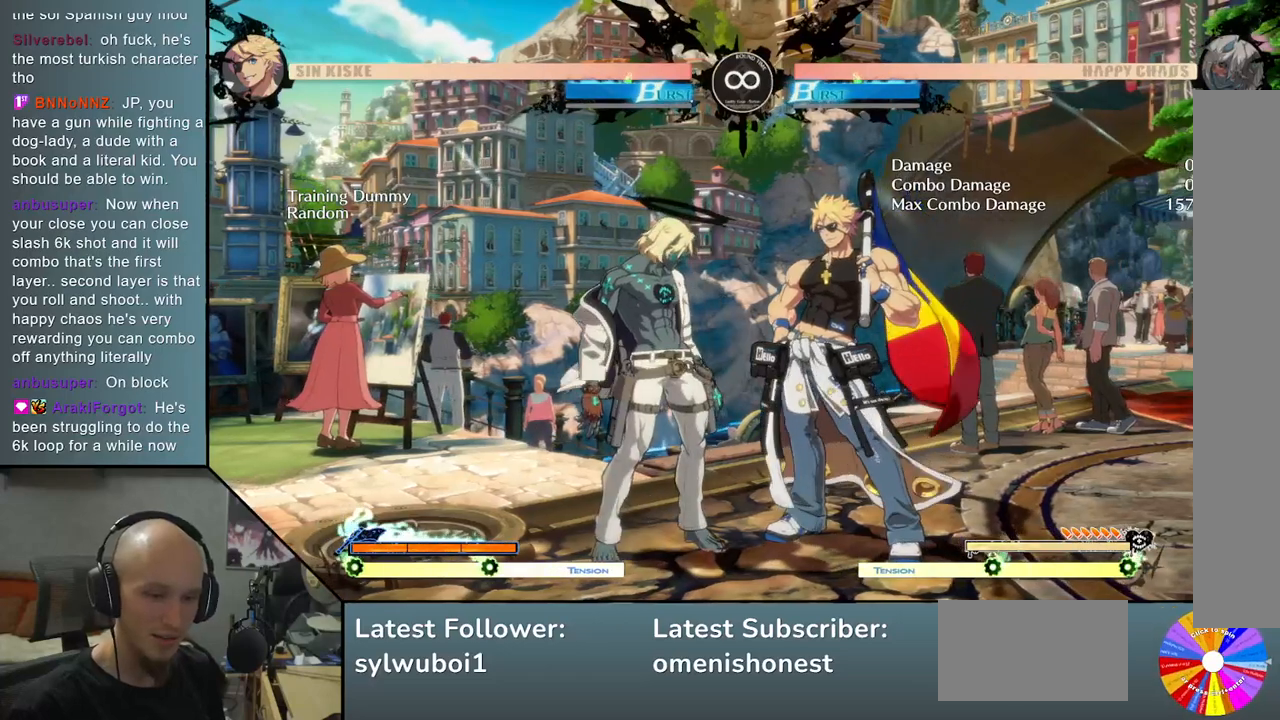
{"buttons": [], "left_stick": "center", "events": []}
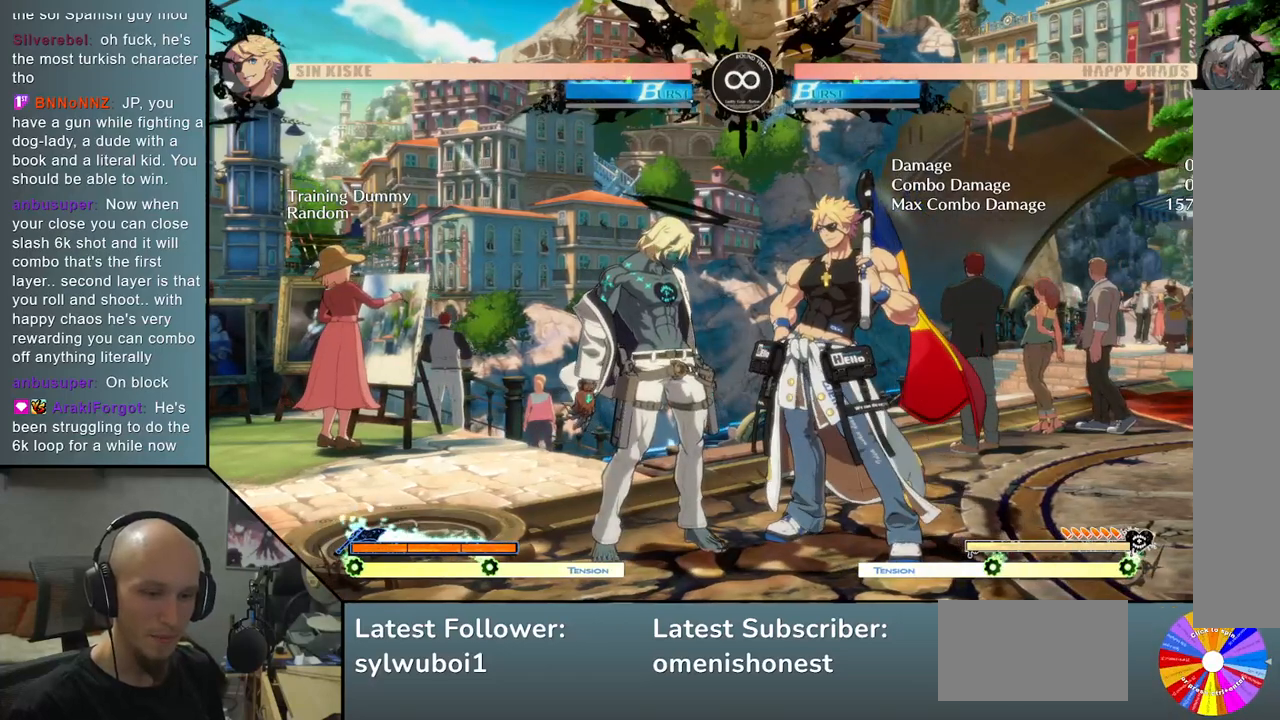
{"buttons": [], "left_stick": "center", "events": []}
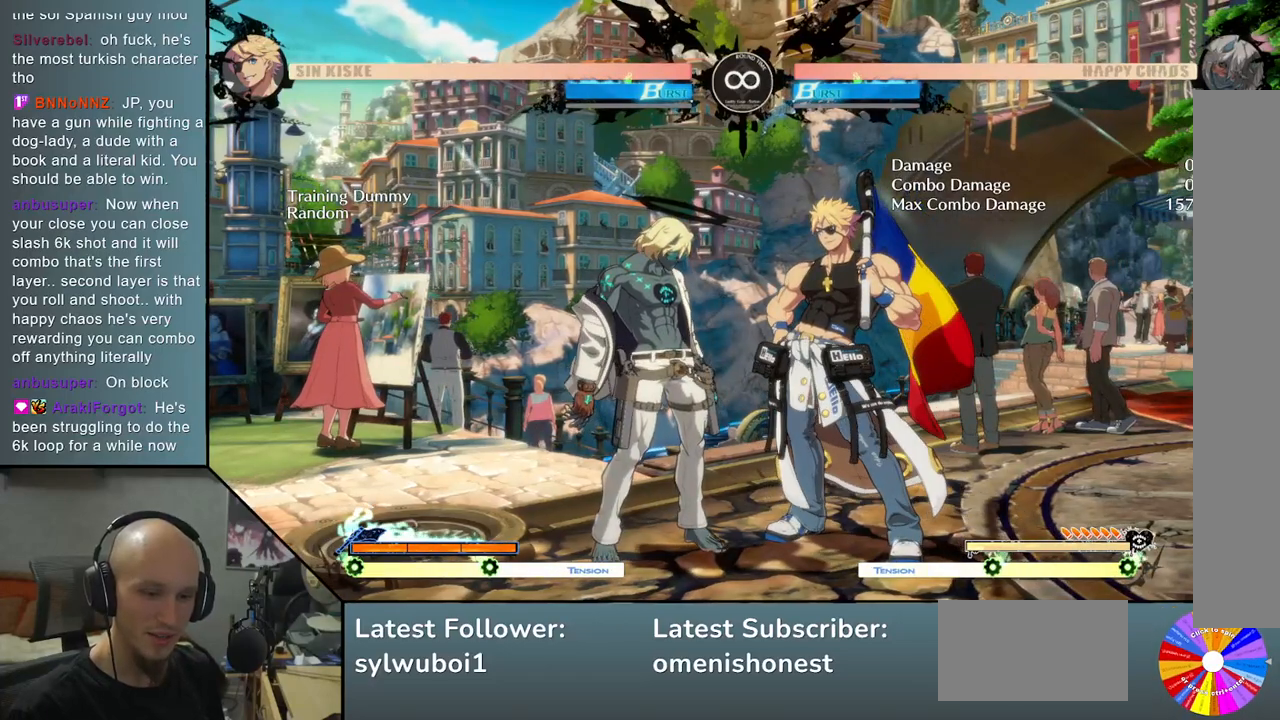
{"buttons": [], "left_stick": "center", "events": []}
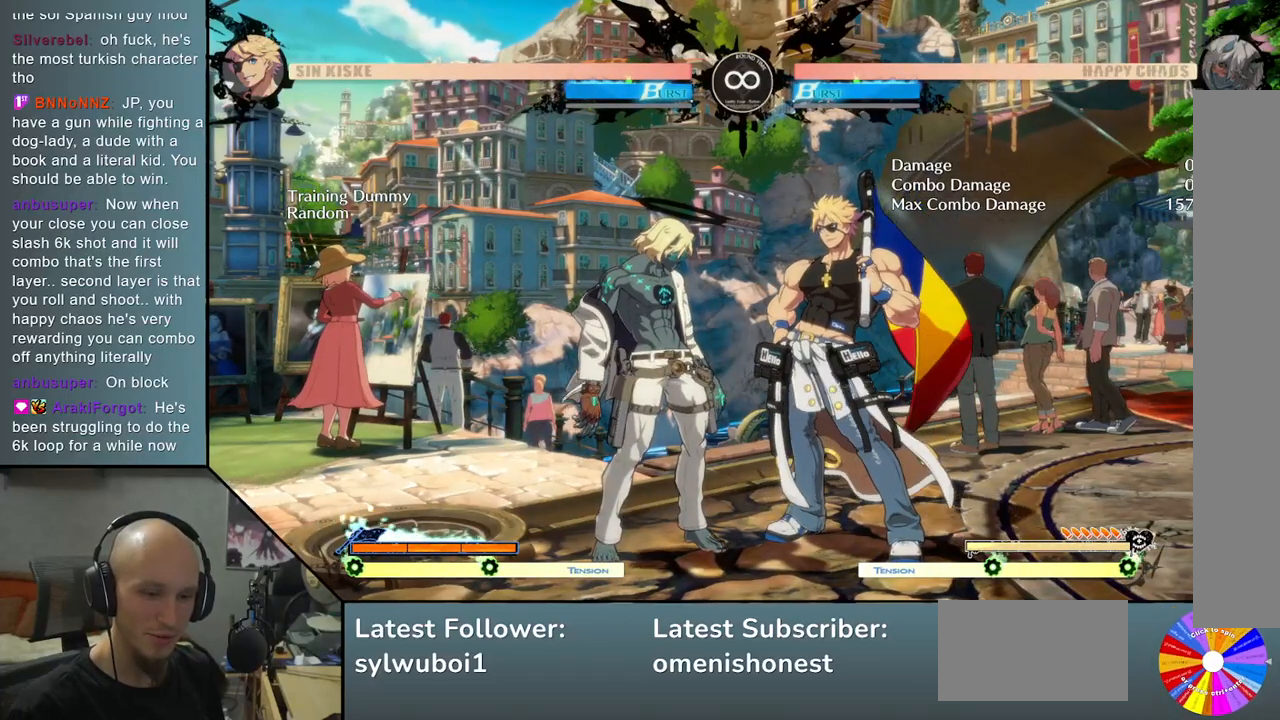
{"buttons": [], "left_stick": "center", "events": []}
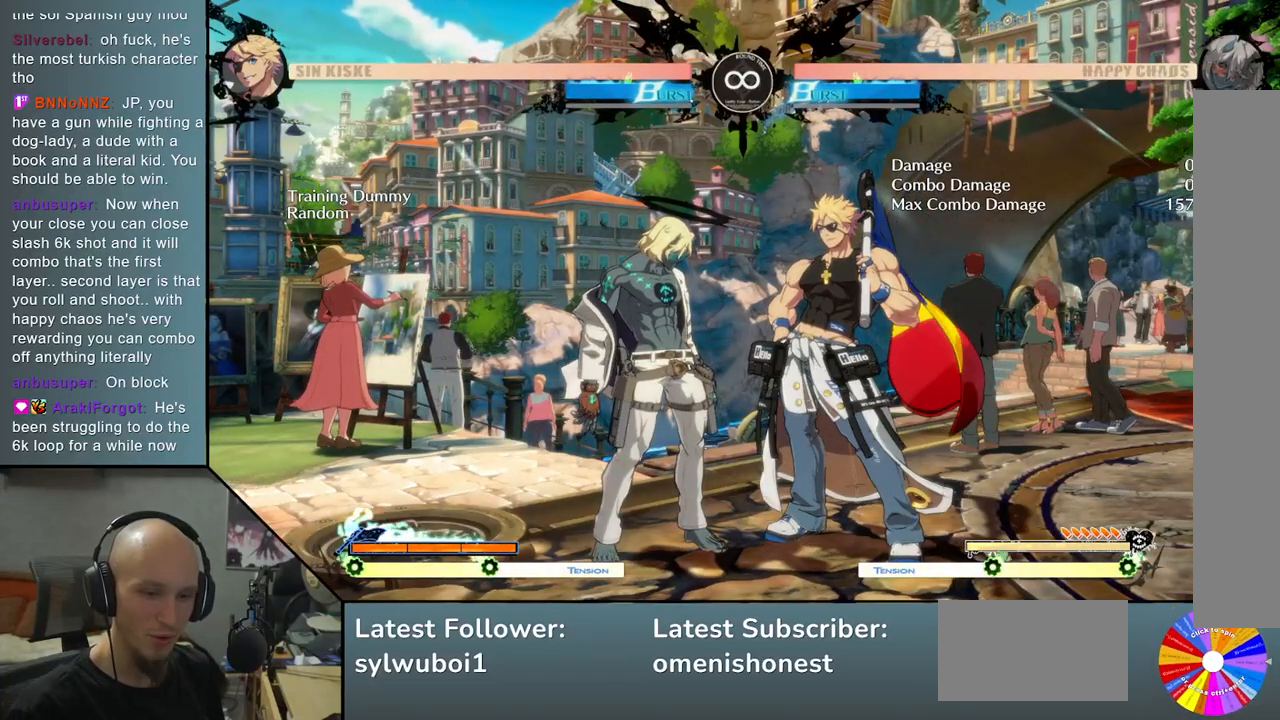
{"buttons": [], "left_stick": "center", "events": []}
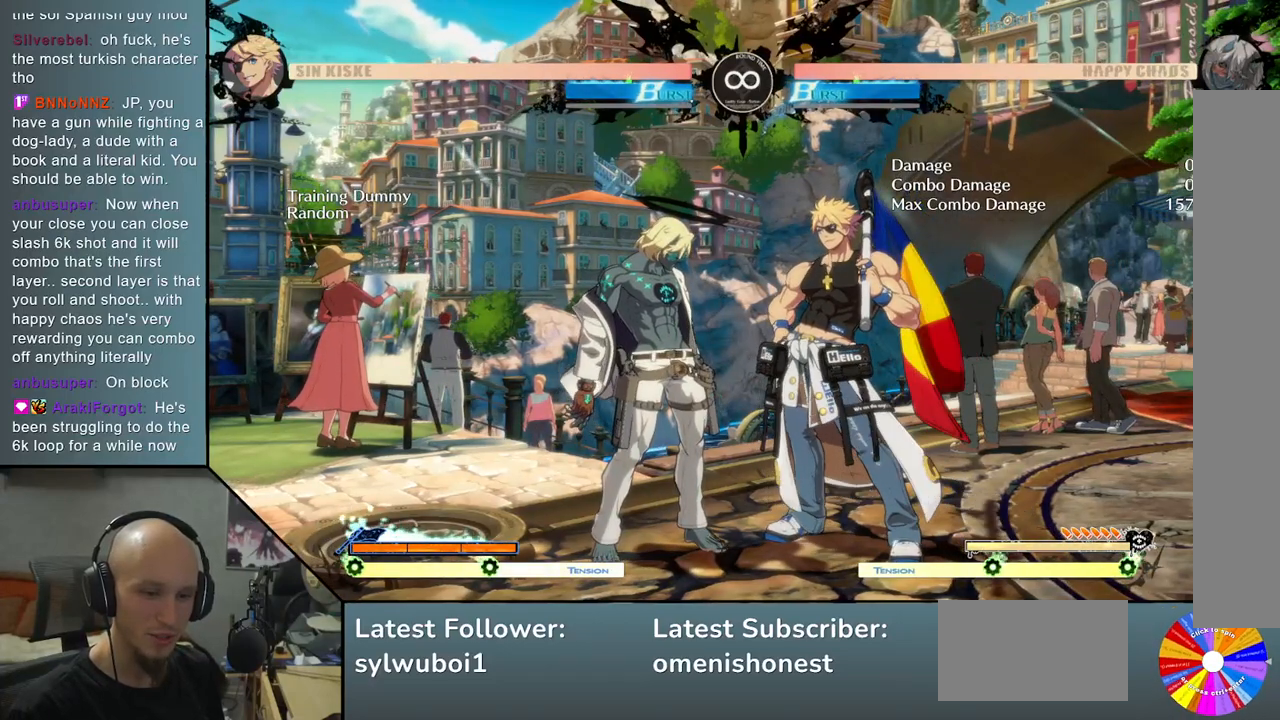
{"buttons": [], "left_stick": "center", "events": []}
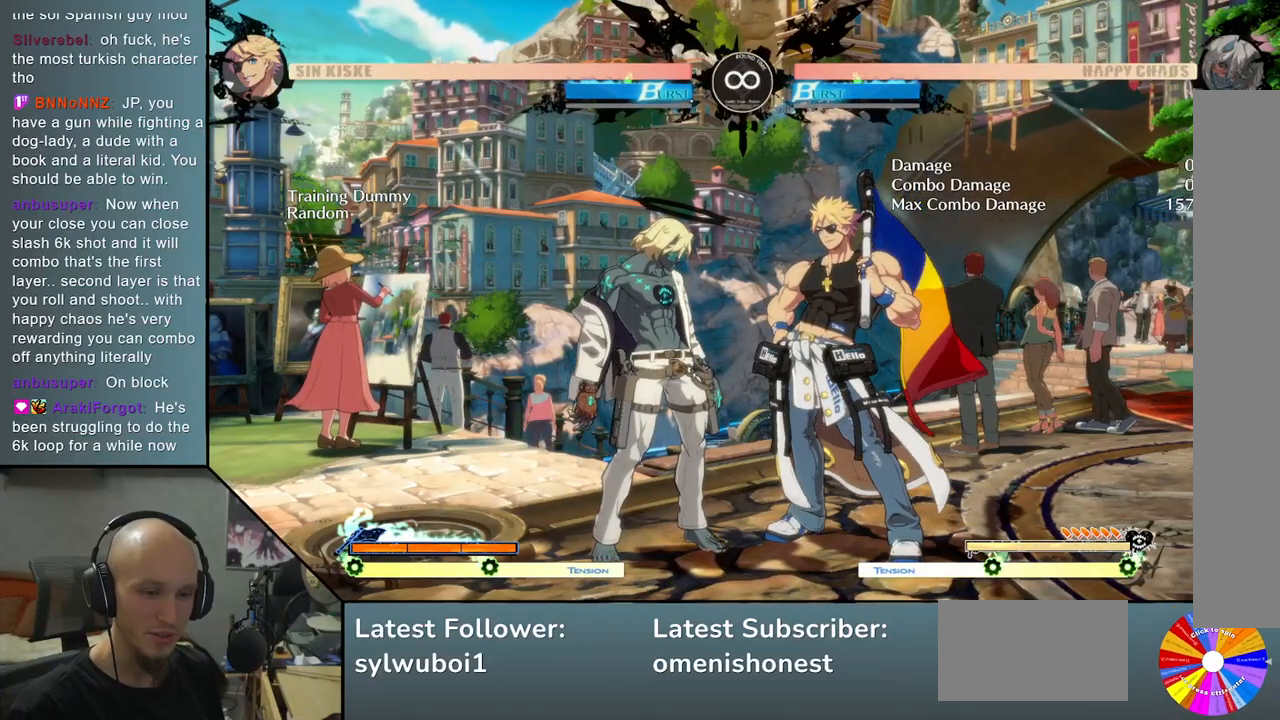
{"buttons": [], "left_stick": "center", "events": []}
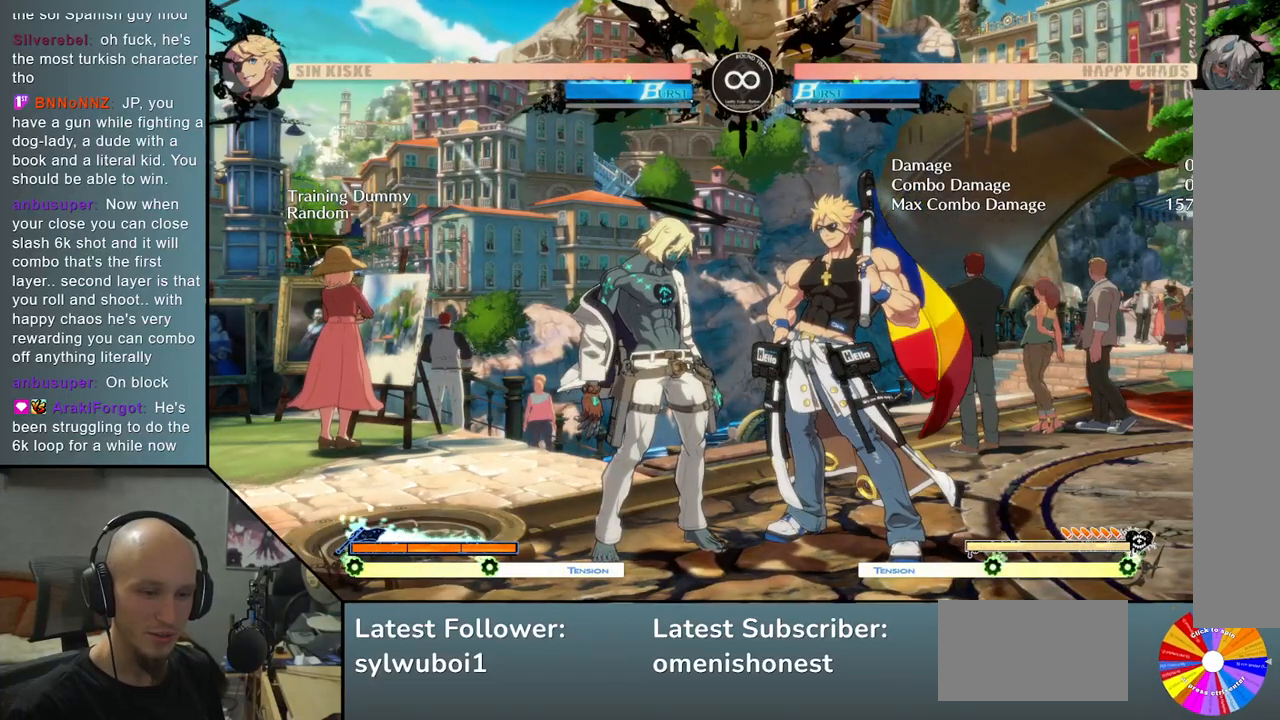
{"buttons": [], "left_stick": "center", "events": []}
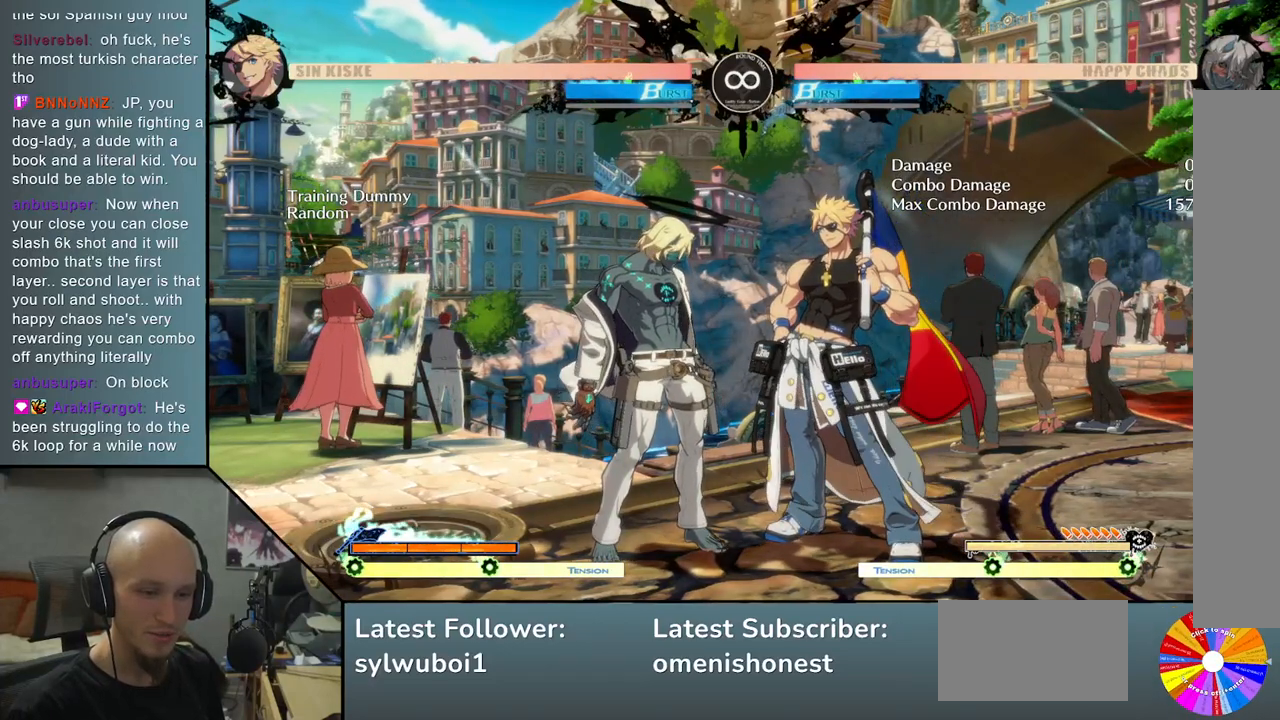
{"buttons": [], "left_stick": "center", "events": []}
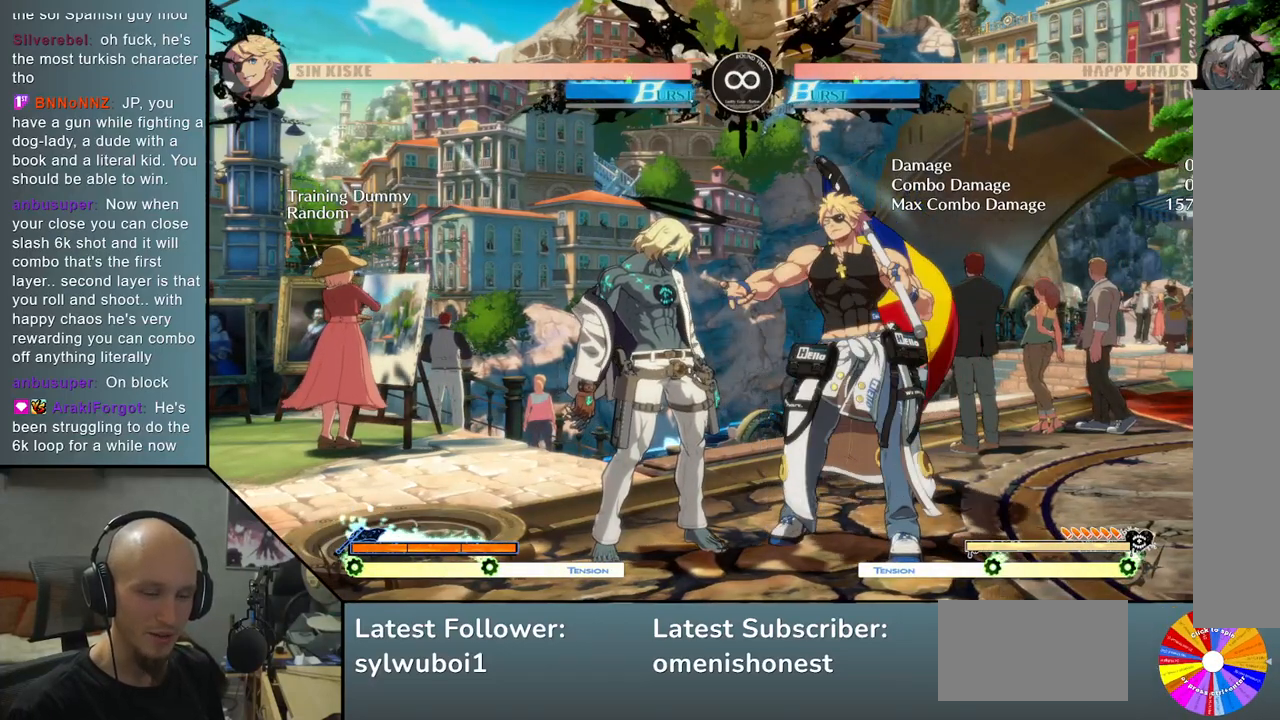
{"buttons": [], "left_stick": "center", "events": []}